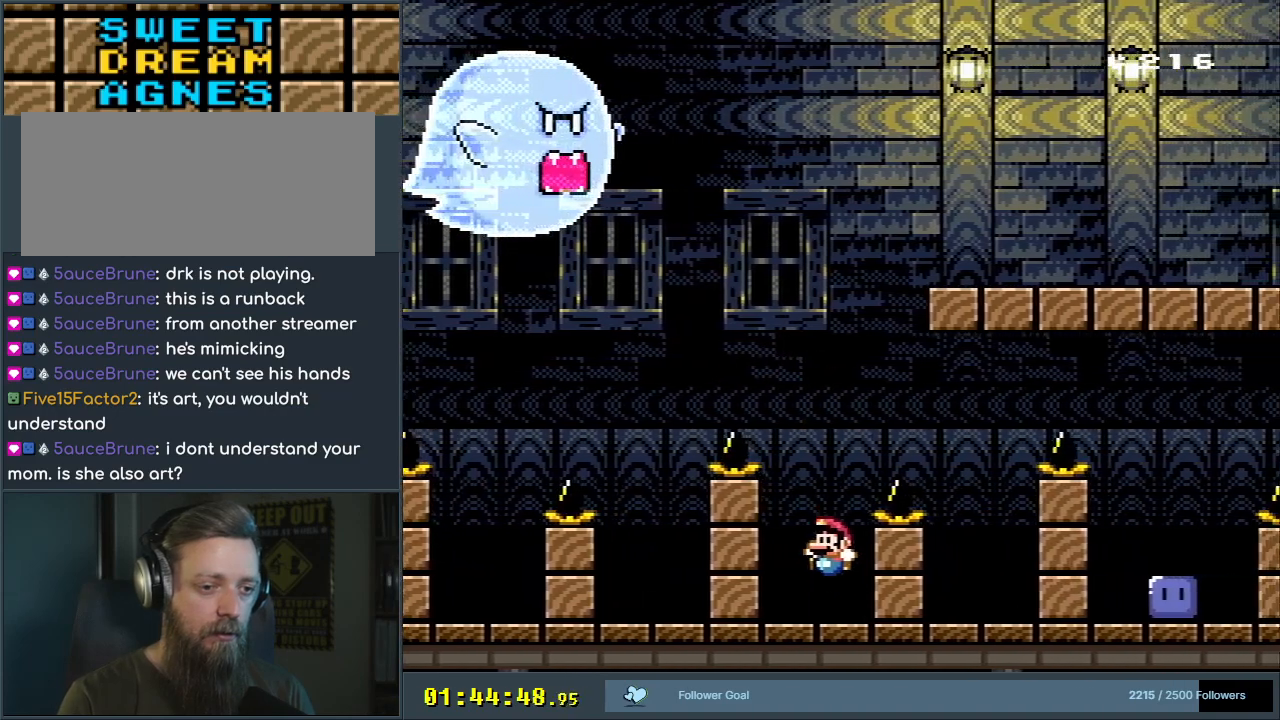
Gameplay with a controller (Nintendo layout); each line is a JSON object with the inputs held at the frame after it. "events" lists button and stick changes between this image and that frame as [ms after this image, input, new state], when the widget could be followed in between. Not read: L3 R3.
{"buttons": ["B", "Y", "DPAD_RIGHT"], "events": [[50, "DPAD_LEFT", "up"], [83, "B", "down"], [83, "DPAD_RIGHT", "down"], [400, "B", "up"], [467, "B", "down"]]}
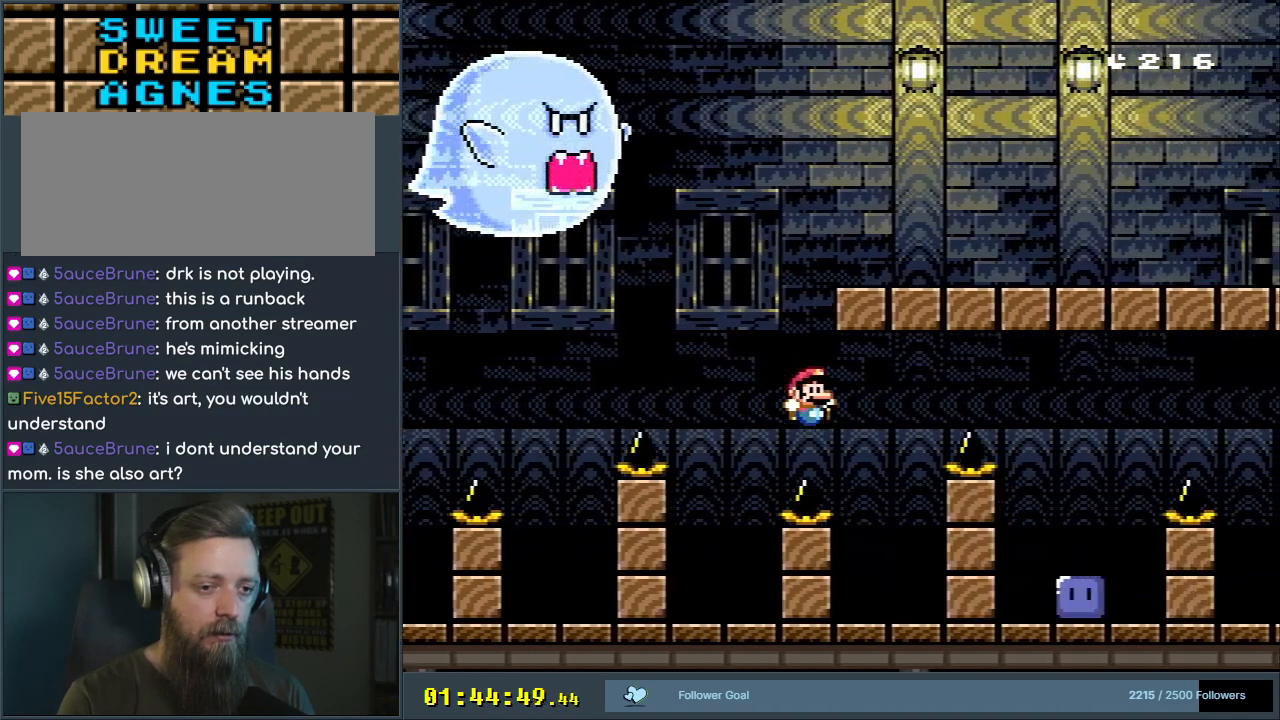
{"buttons": ["B", "Y", "DPAD_LEFT"], "events": [[100, "B", "up"], [150, "DPAD_RIGHT", "up"], [283, "DPAD_LEFT", "down"], [483, "B", "down"]]}
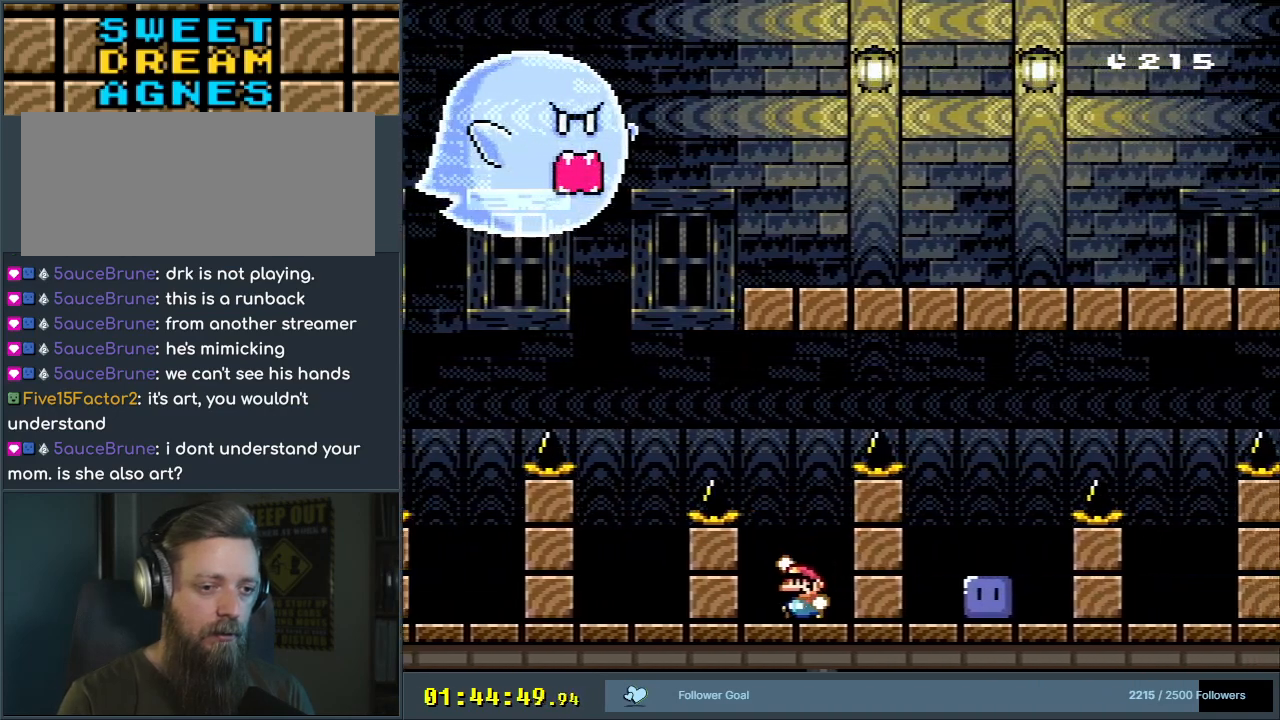
{"buttons": ["B", "Y", "DPAD_RIGHT"], "events": [[33, "DPAD_LEFT", "up"], [50, "DPAD_RIGHT", "down"]]}
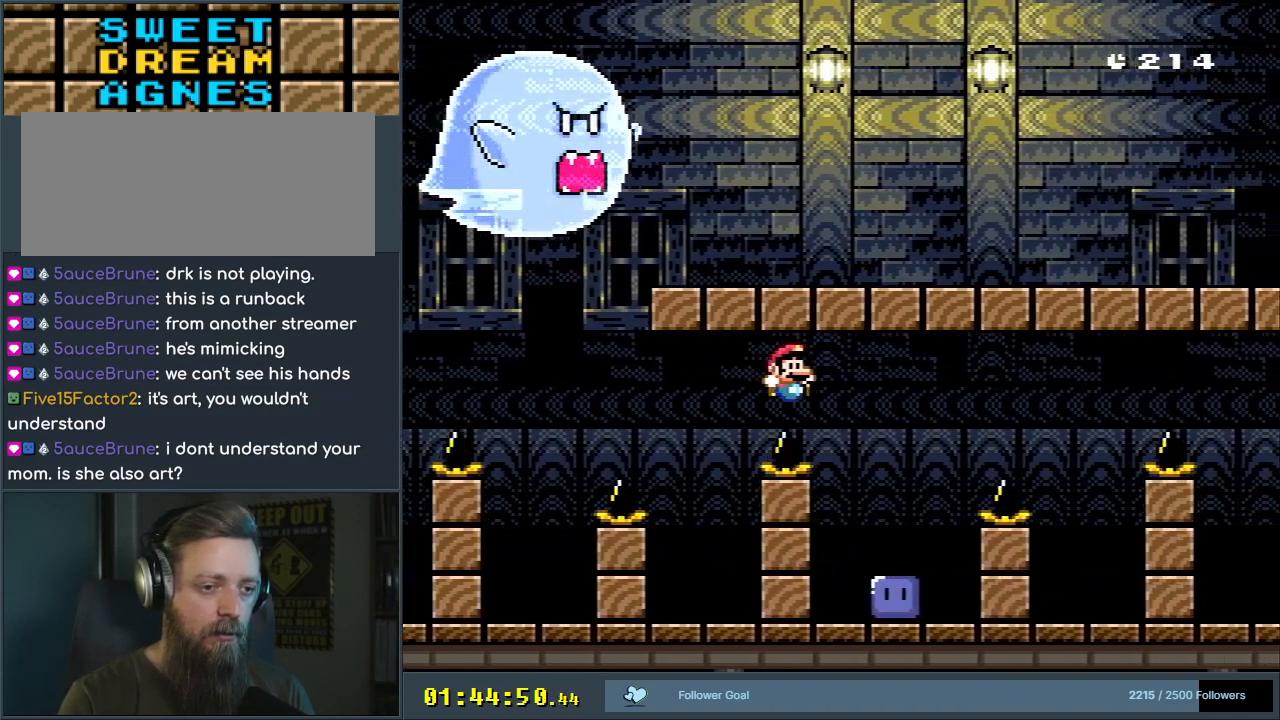
{"buttons": ["Y", "DPAD_LEFT"], "events": [[50, "DPAD_RIGHT", "up"], [117, "B", "up"], [167, "DPAD_LEFT", "down"], [300, "Y", "up"], [333, "DPAD_LEFT", "up"], [417, "DPAD_LEFT", "down"], [417, "Y", "down"]]}
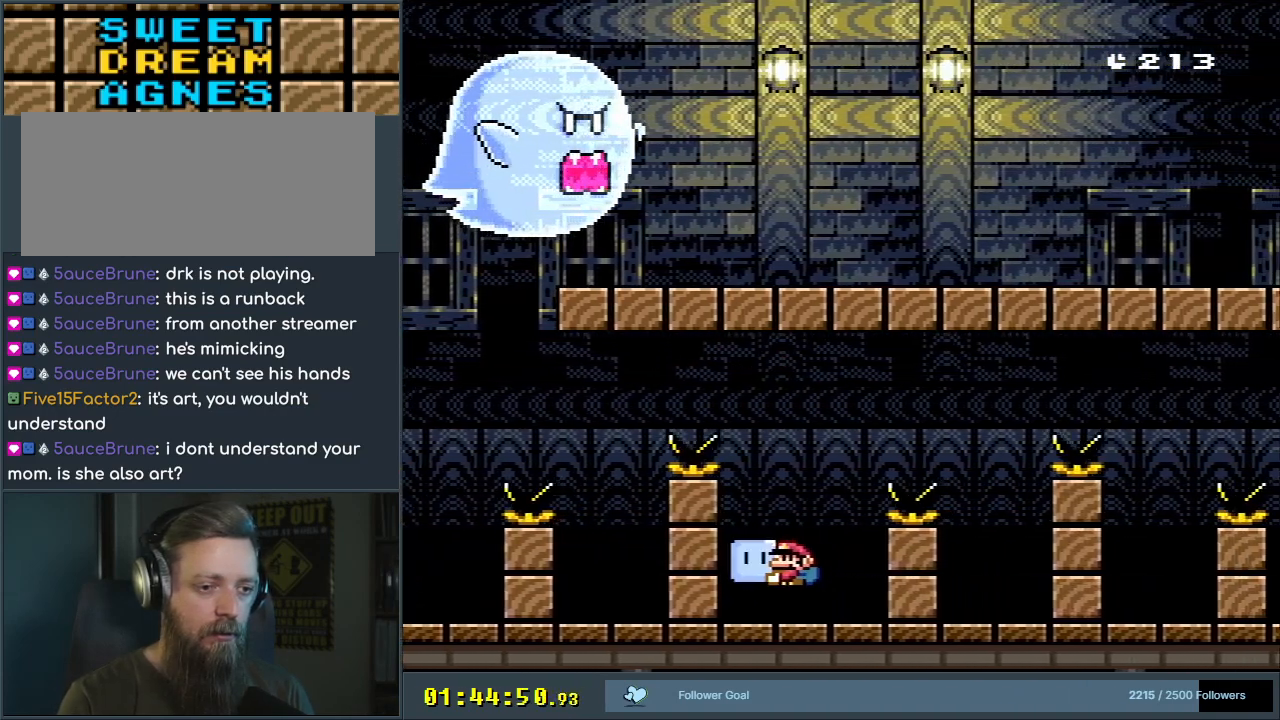
{"buttons": ["Y", "DPAD_RIGHT"], "events": [[33, "DPAD_LEFT", "up"], [67, "DPAD_RIGHT", "down"], [167, "B", "down"], [417, "B", "up"]]}
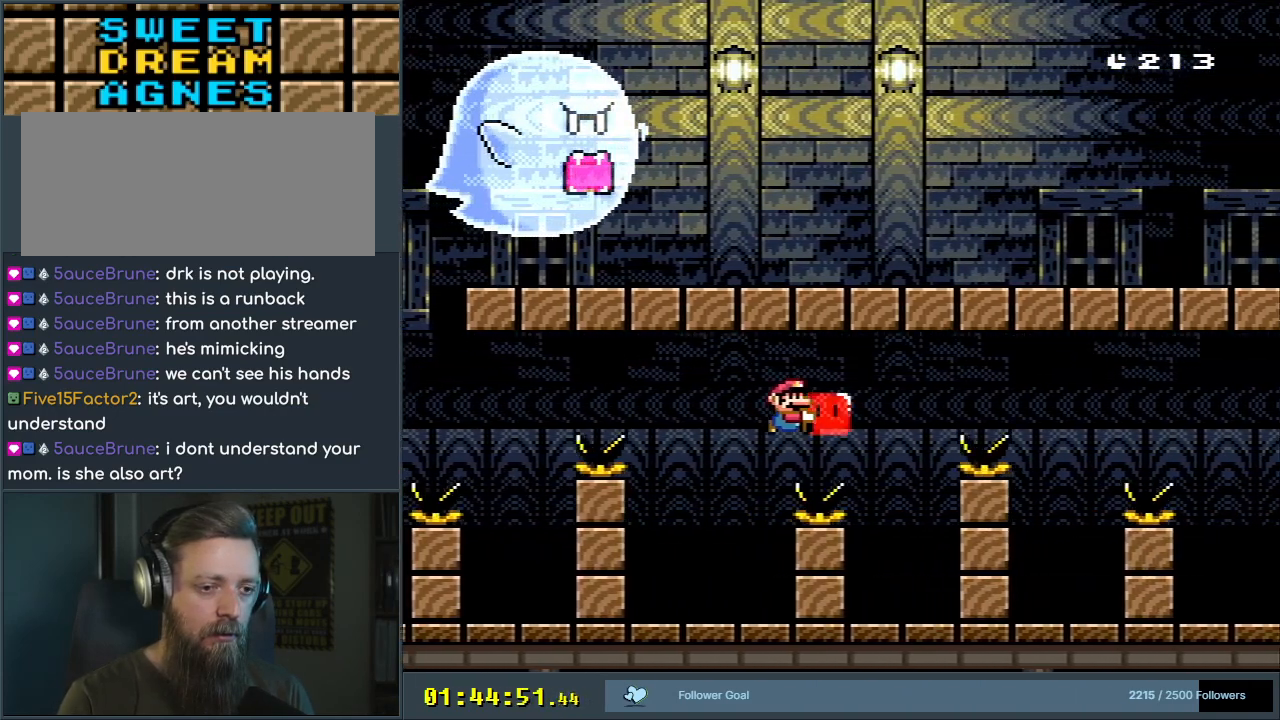
{"buttons": ["Y", "DPAD_LEFT"], "events": [[233, "DPAD_RIGHT", "up"], [300, "DPAD_UP", "down"], [317, "DPAD_UP", "up"], [333, "DPAD_LEFT", "down"]]}
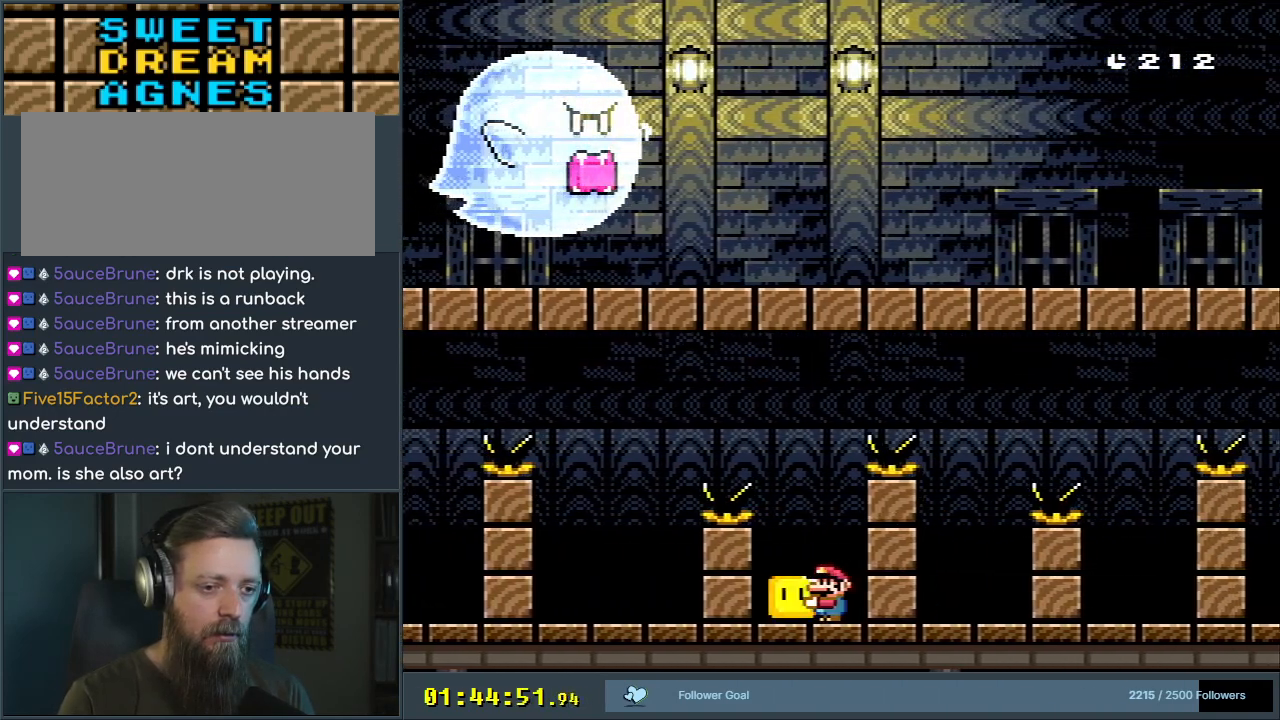
{"buttons": ["B", "Y", "DPAD_RIGHT"], "events": [[50, "B", "down"], [83, "DPAD_LEFT", "up"], [83, "DPAD_RIGHT", "down"]]}
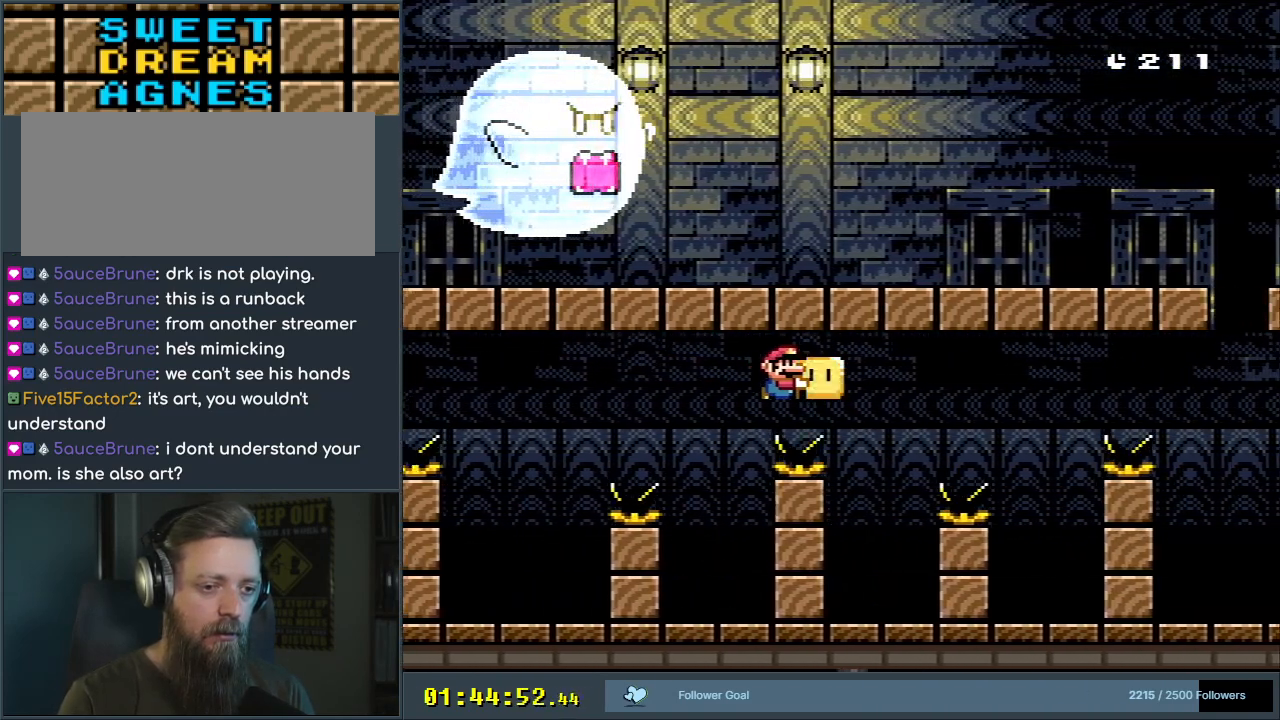
{"buttons": ["B", "Y", "DPAD_RIGHT"], "events": [[67, "DPAD_RIGHT", "up"], [83, "B", "up"], [167, "DPAD_LEFT", "down"], [433, "DPAD_LEFT", "up"], [433, "DPAD_RIGHT", "down"], [483, "B", "down"]]}
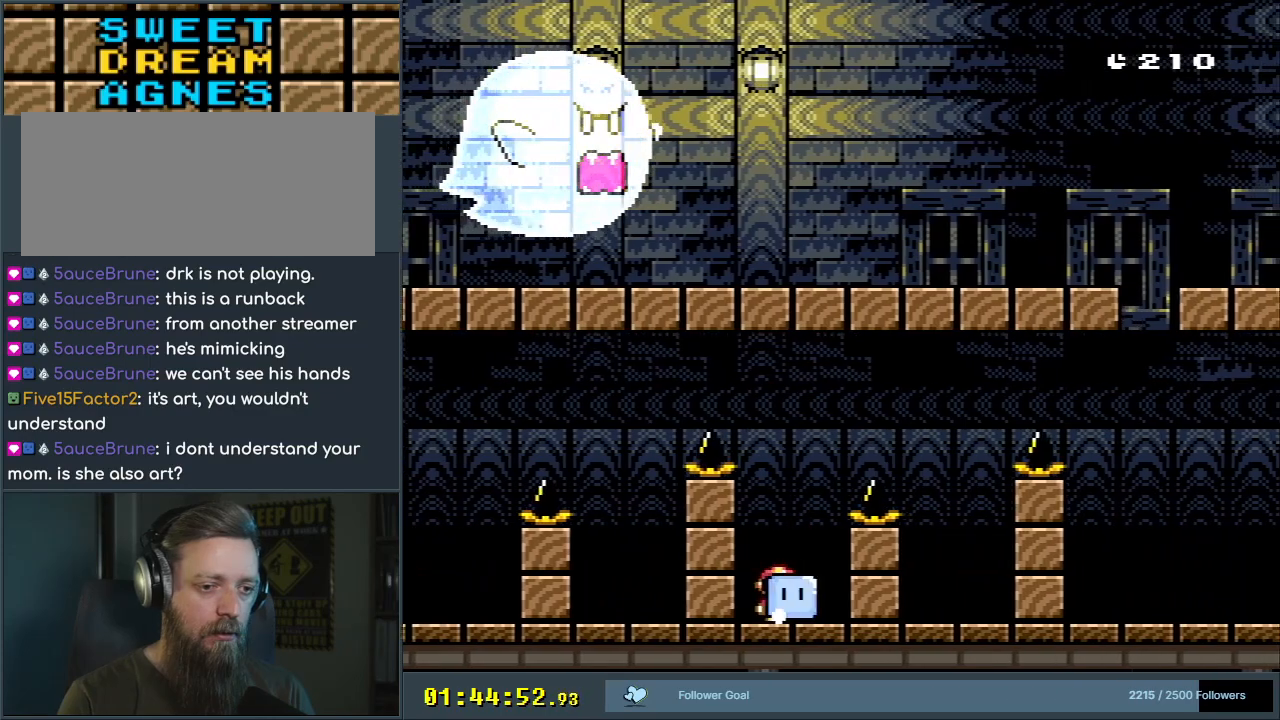
{"buttons": ["Y", "DPAD_RIGHT"], "events": [[267, "B", "up"]]}
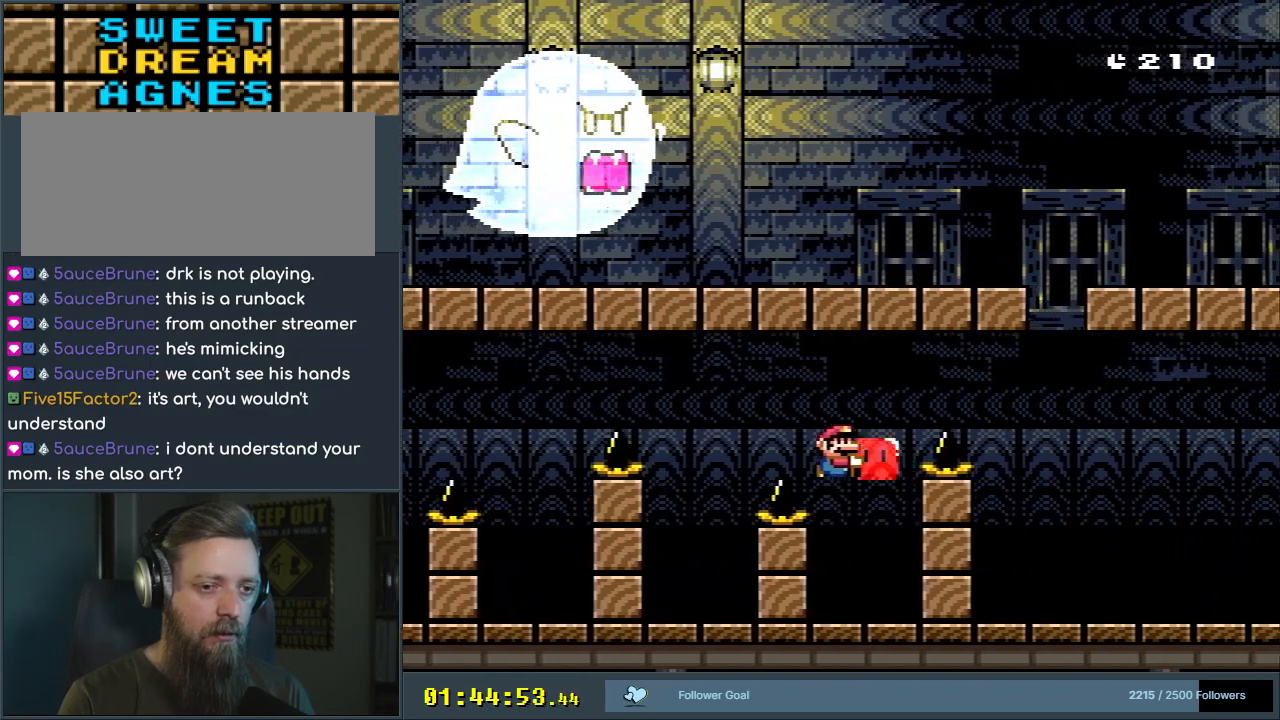
{"buttons": ["B", "Y", "DPAD_RIGHT"], "events": [[17, "DPAD_RIGHT", "up"], [117, "DPAD_LEFT", "down"], [300, "B", "down"], [317, "DPAD_LEFT", "up"], [333, "DPAD_RIGHT", "down"]]}
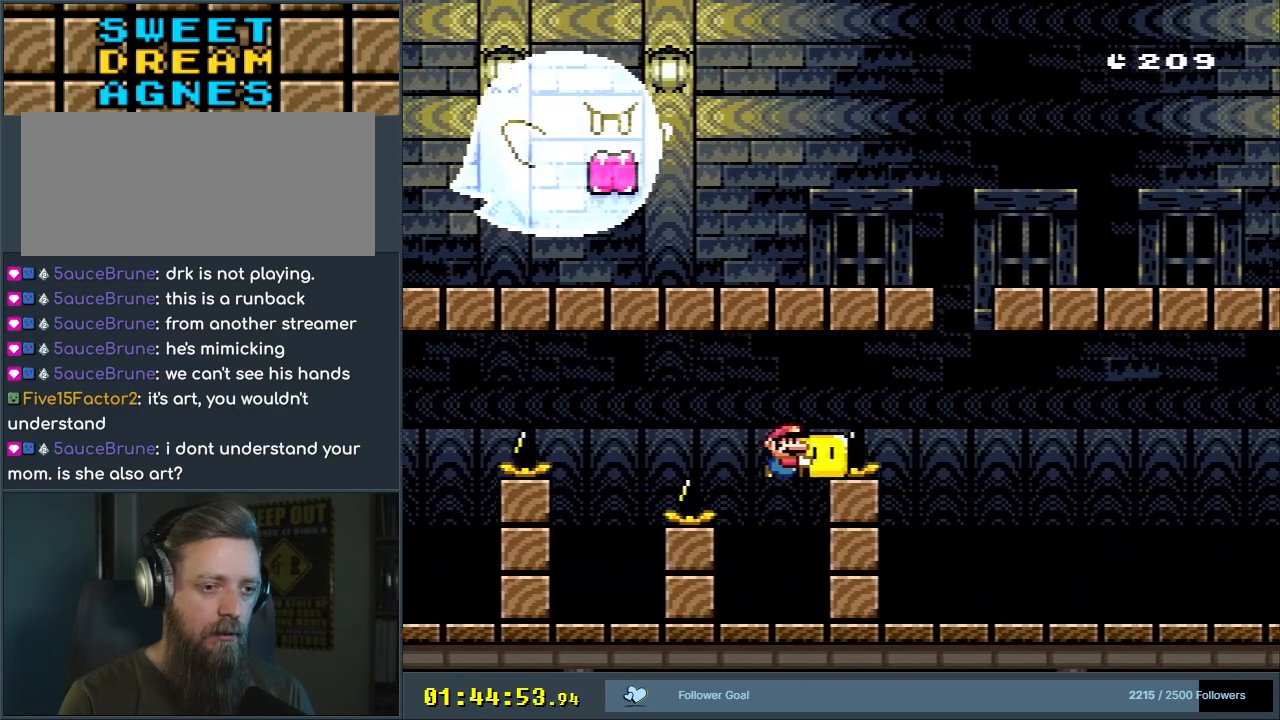
{"buttons": ["Y", "DPAD_LEFT"], "events": [[383, "DPAD_RIGHT", "up"], [467, "B", "up"], [500, "DPAD_LEFT", "down"]]}
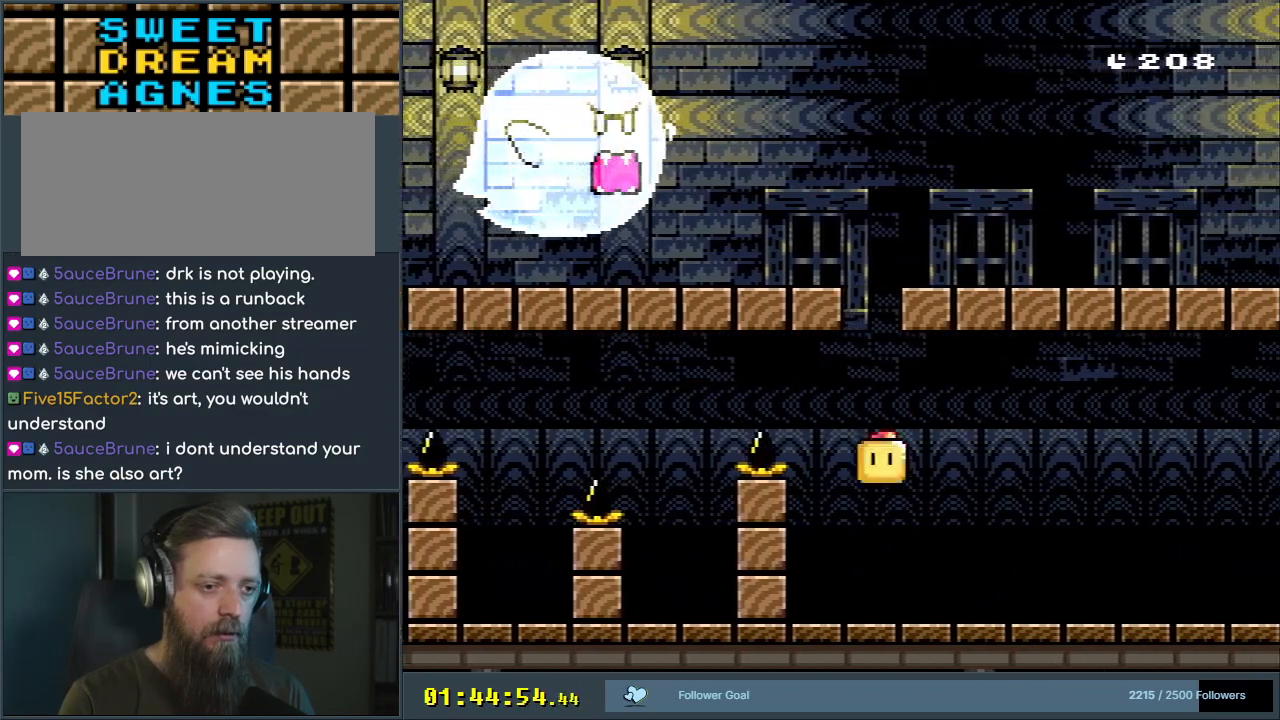
{"buttons": ["Y"], "events": [[100, "DPAD_LEFT", "up"]]}
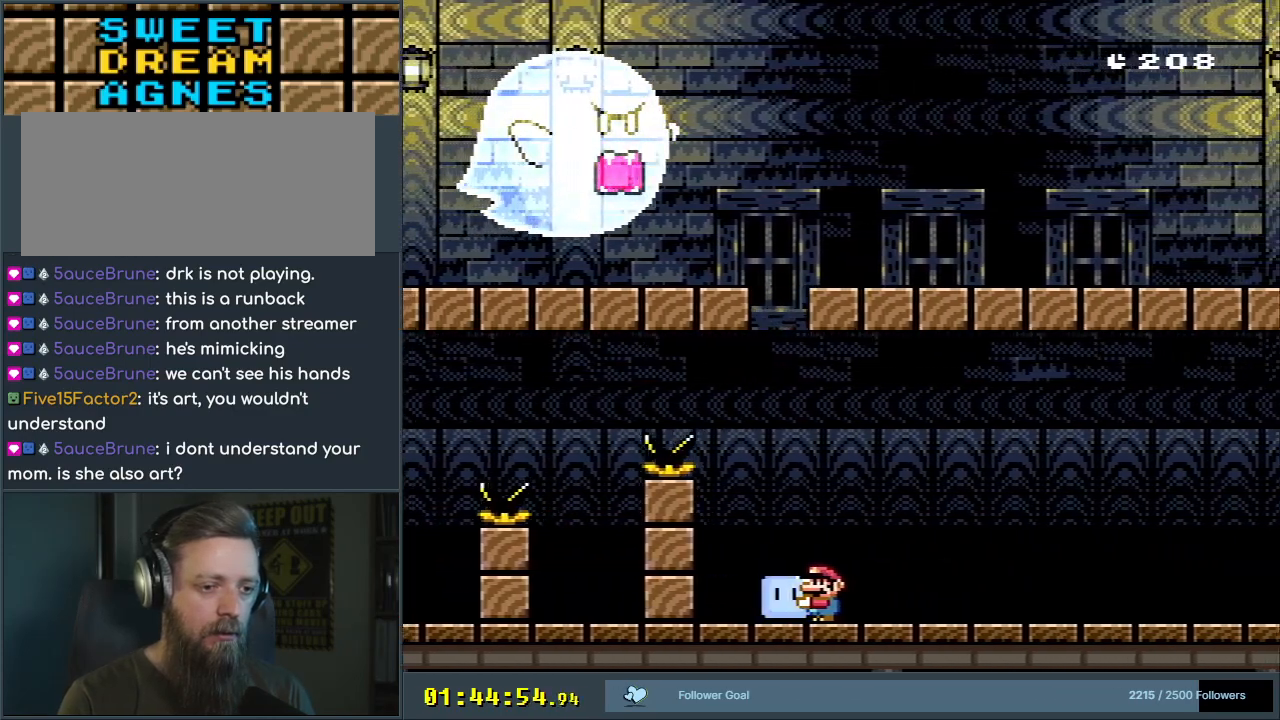
{"buttons": ["Y"], "events": [[17, "DPAD_UP", "down"], [200, "Y", "up"], [317, "Y", "down"], [400, "DPAD_UP", "up"]]}
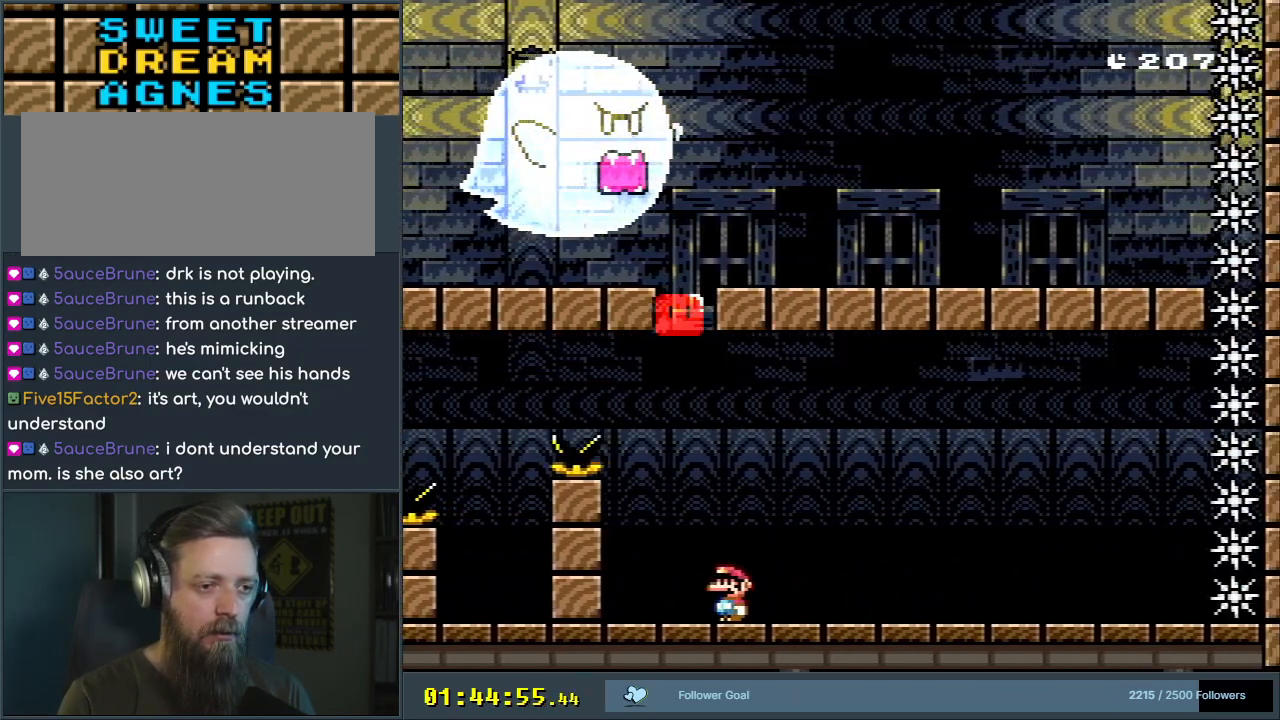
{"buttons": ["Y", "DPAD_RIGHT"], "events": [[467, "DPAD_RIGHT", "down"]]}
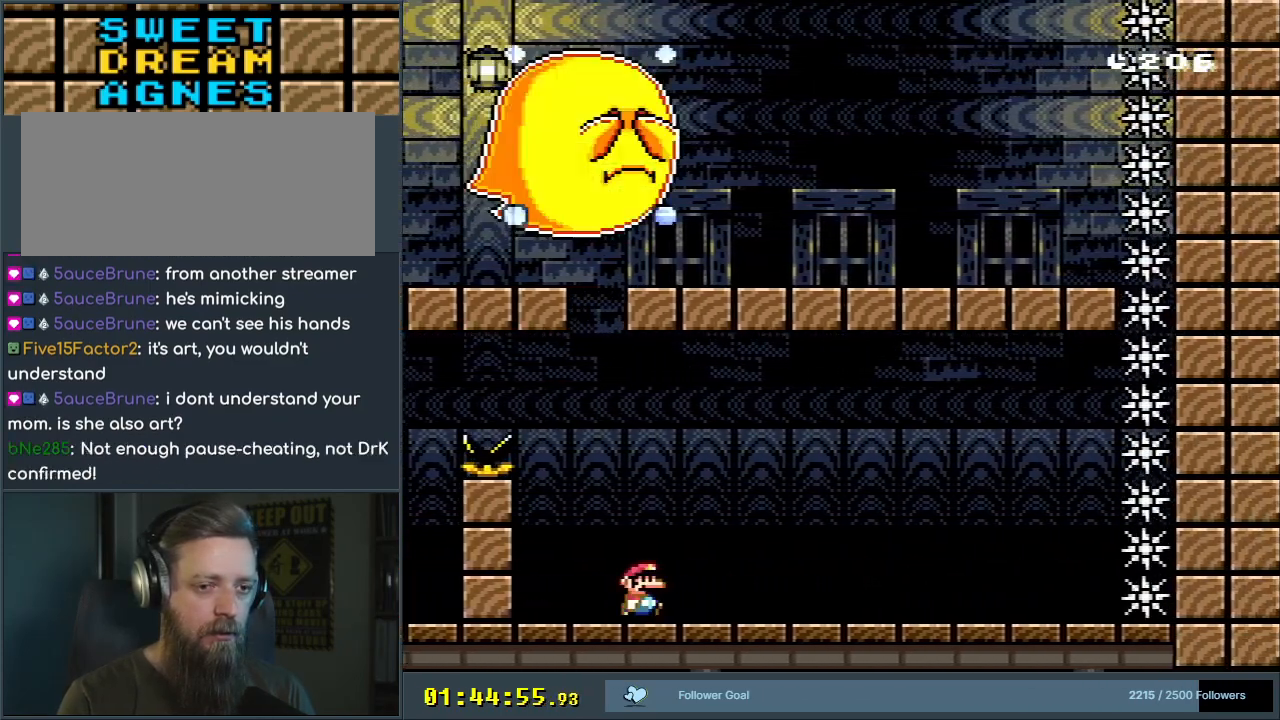
{"buttons": ["Y"], "events": [[33, "DPAD_RIGHT", "up"], [283, "DPAD_LEFT", "down"], [333, "DPAD_LEFT", "up"]]}
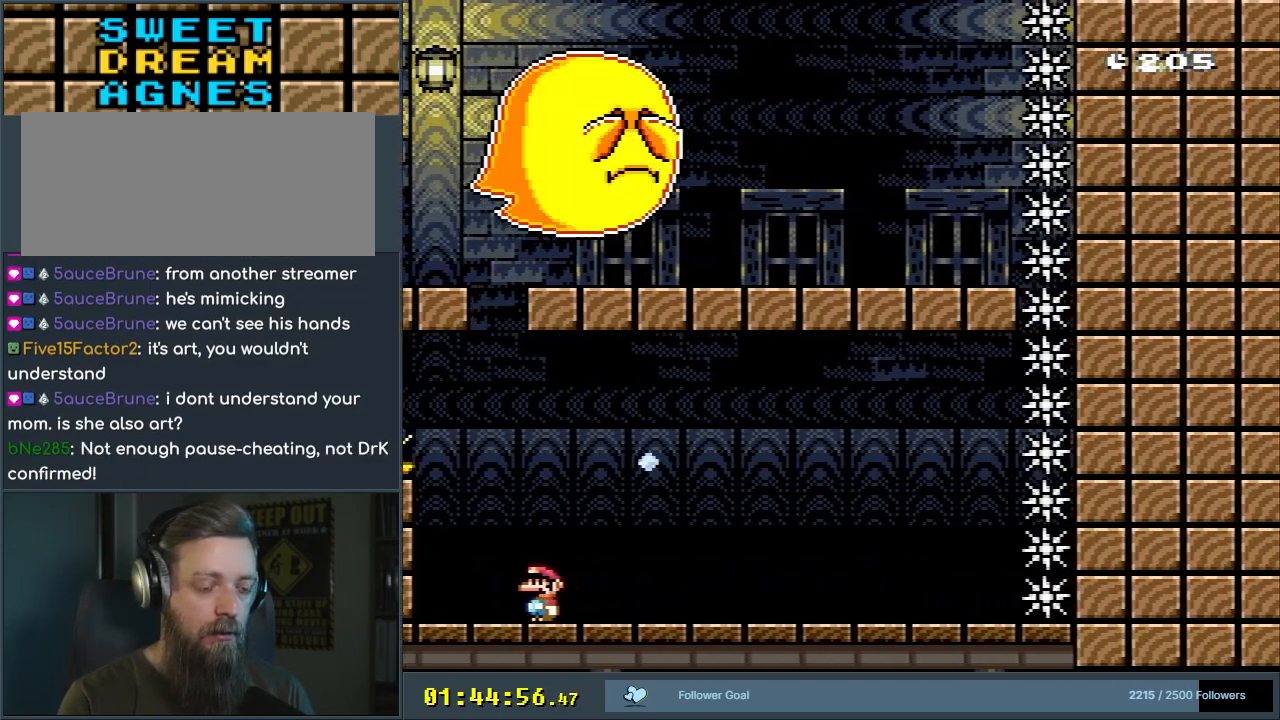
{"buttons": ["DPAD_DOWN"], "events": [[17, "Y", "up"], [233, "DPAD_DOWN", "down"]]}
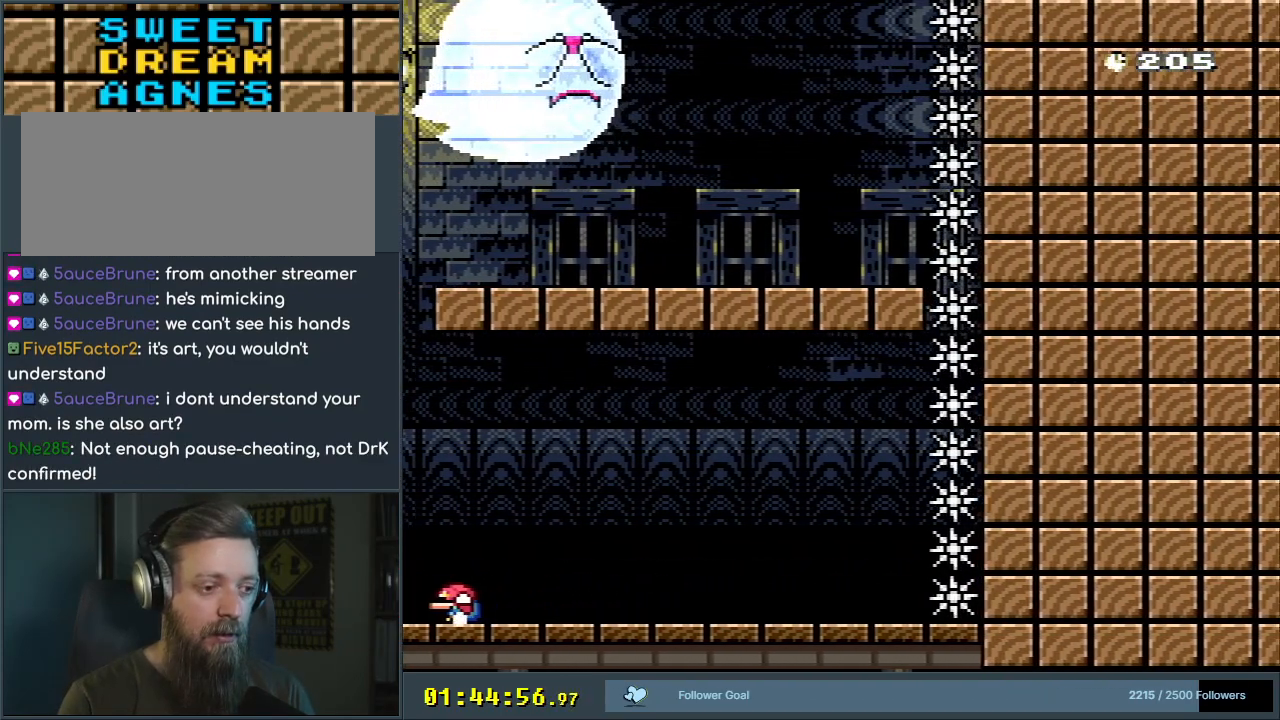
{"buttons": ["DPAD_DOWN"], "events": []}
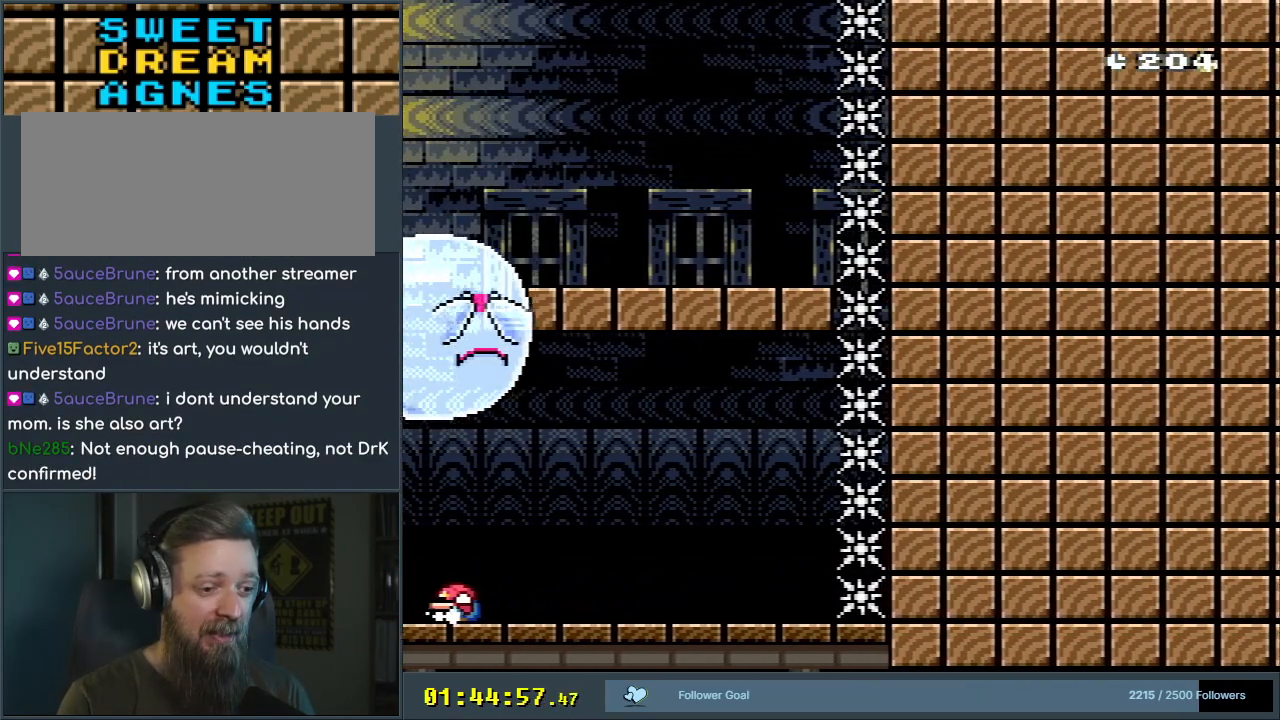
{"buttons": ["DPAD_UP"], "events": [[233, "DPAD_DOWN", "up"], [367, "DPAD_UP", "down"]]}
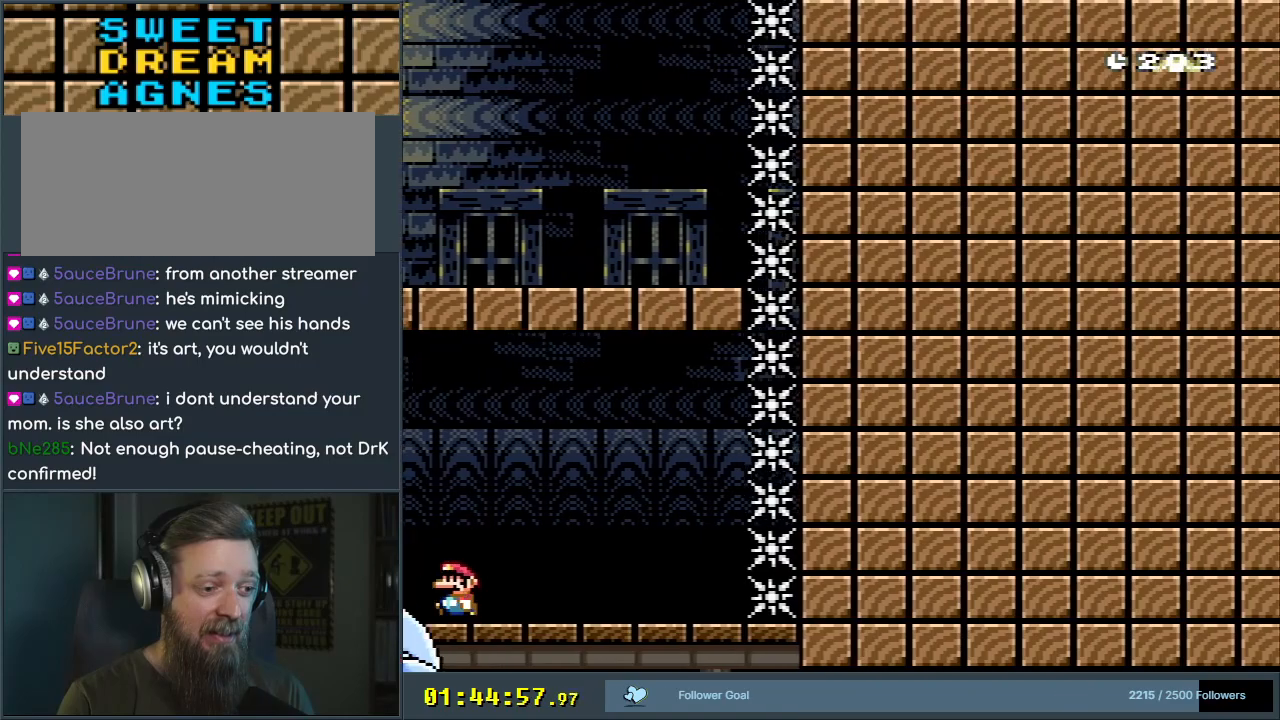
{"buttons": ["DPAD_UP"], "events": [[17, "DPAD_UP", "up"], [133, "DPAD_UP", "down"], [217, "DPAD_UP", "up"], [300, "DPAD_UP", "down"], [367, "DPAD_UP", "up"], [467, "DPAD_UP", "down"]]}
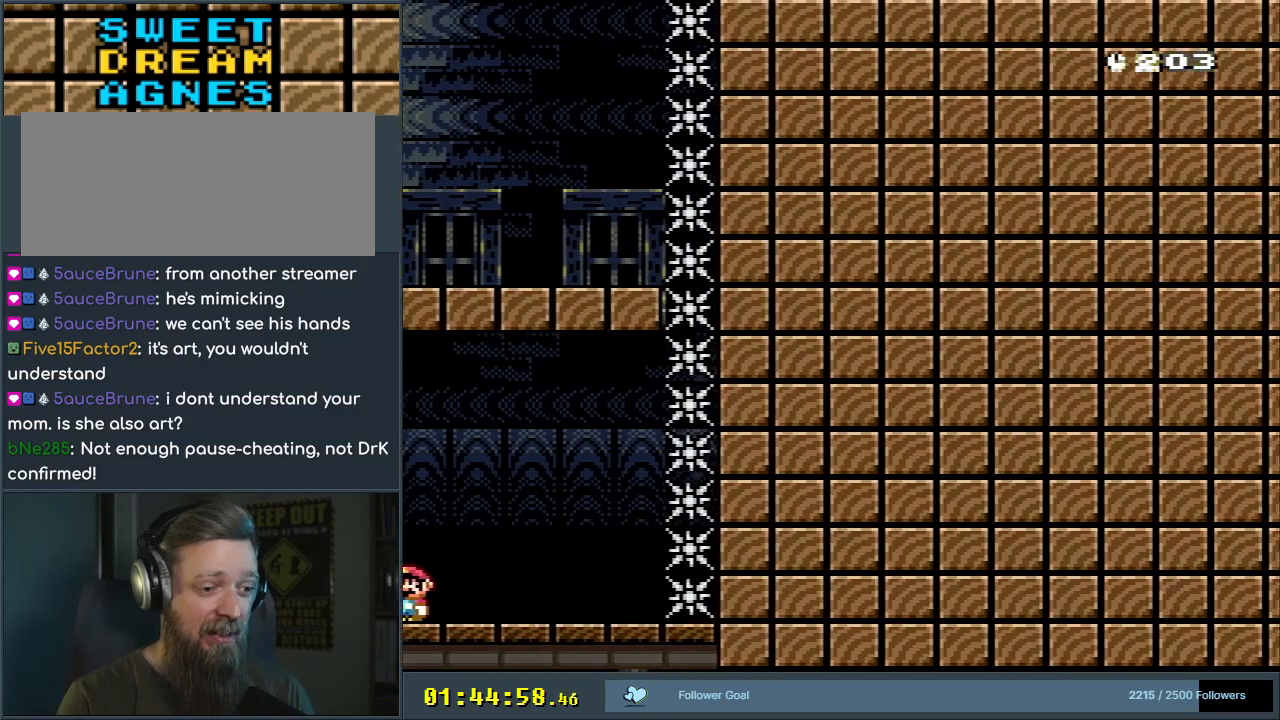
{"buttons": [], "events": [[33, "DPAD_UP", "up"], [67, "DPAD_UP", "down"], [167, "DPAD_UP", "up"], [217, "DPAD_UP", "down"], [317, "DPAD_UP", "up"], [367, "DPAD_UP", "down"], [467, "DPAD_UP", "up"]]}
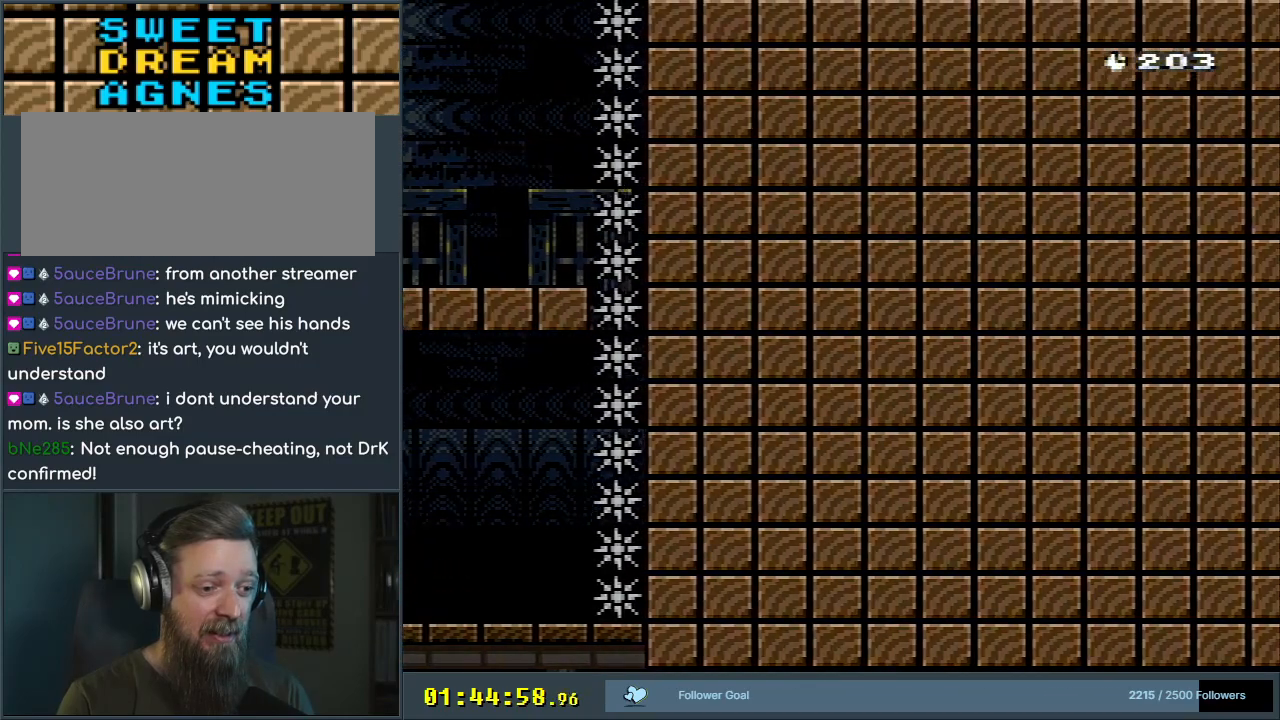
{"buttons": ["DPAD_UP"], "events": [[33, "DPAD_UP", "down"], [167, "DPAD_UP", "up"], [233, "DPAD_UP", "down"], [367, "DPAD_UP", "up"], [417, "DPAD_UP", "down"]]}
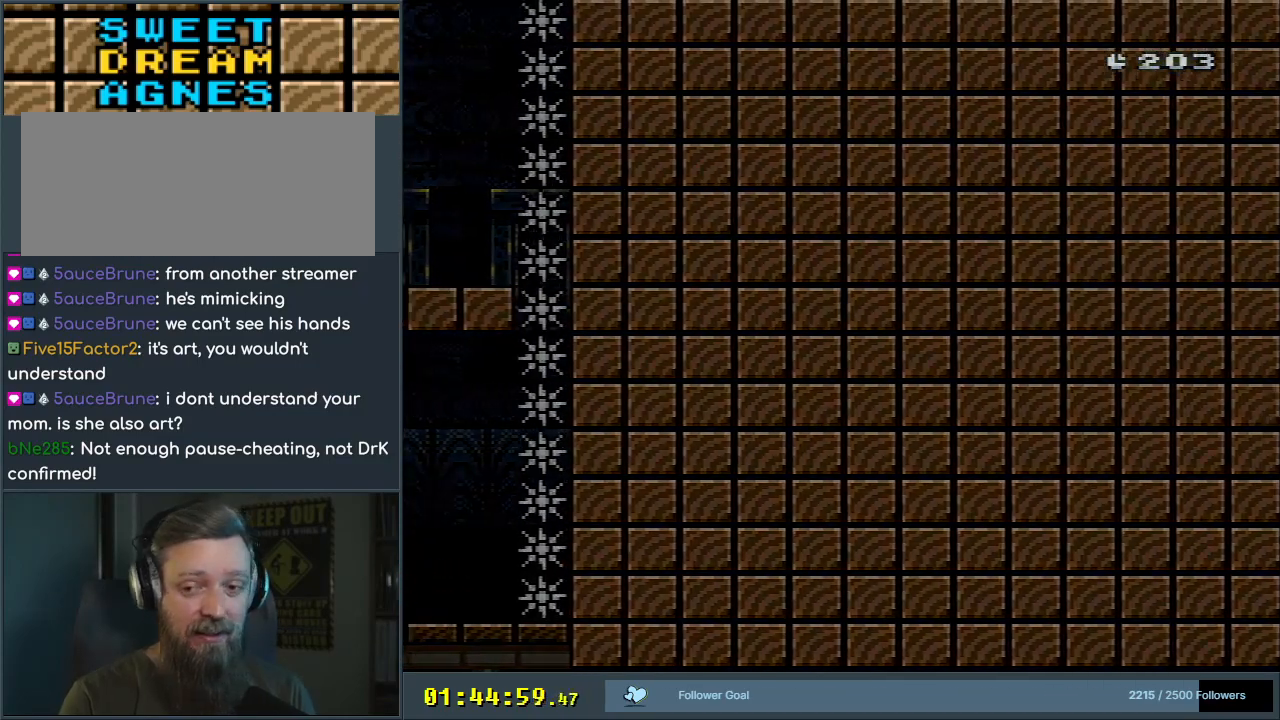
{"buttons": [], "events": [[67, "DPAD_UP", "up"], [133, "DPAD_UP", "down"], [250, "DPAD_UP", "up"]]}
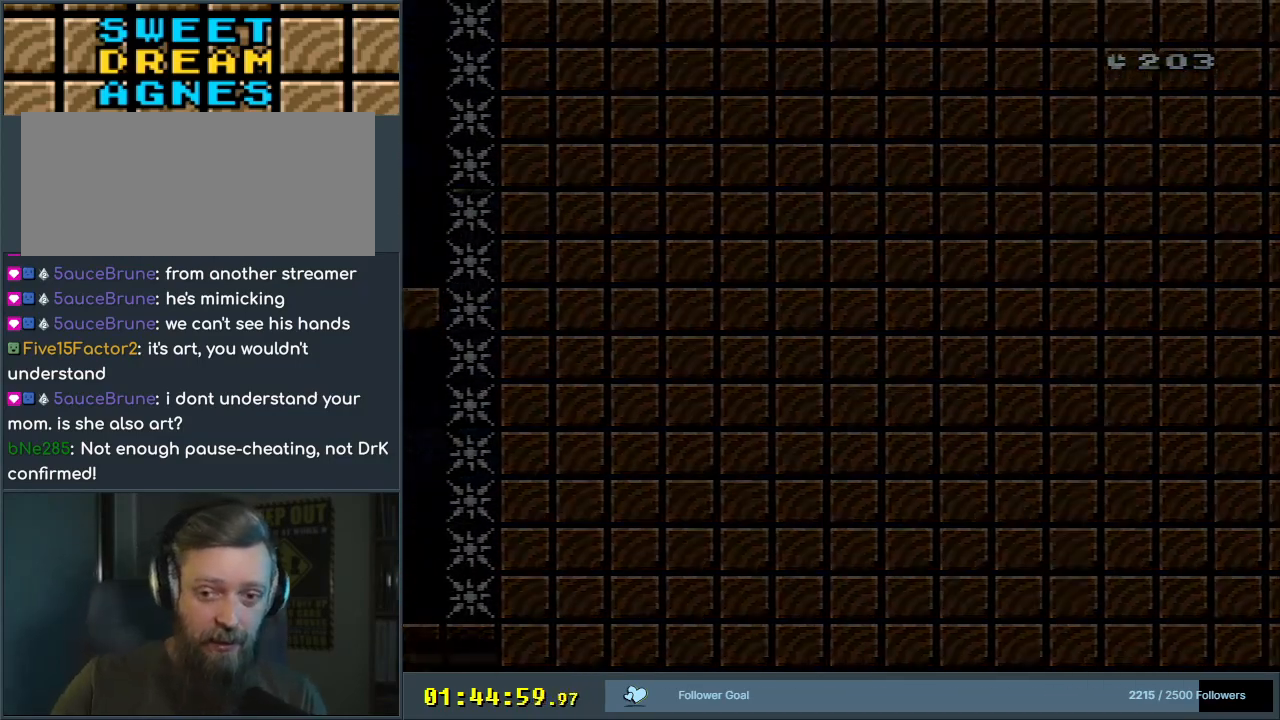
{"buttons": [], "events": []}
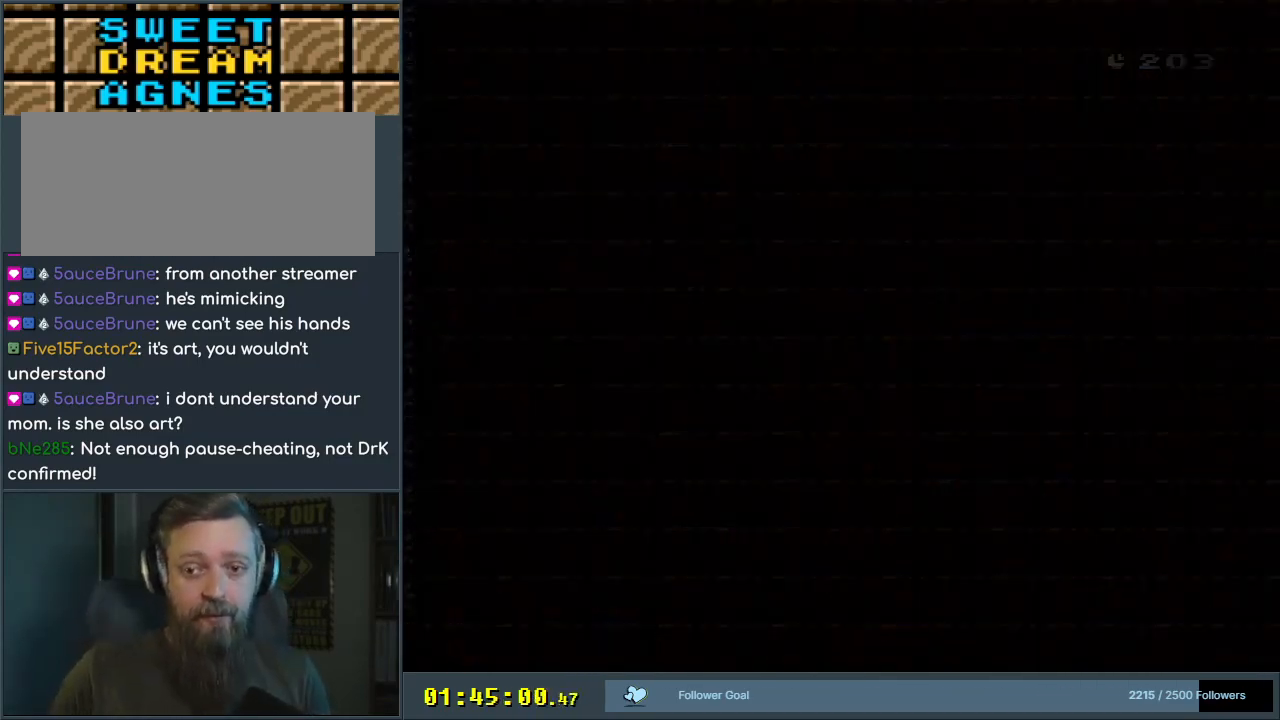
{"buttons": [], "events": []}
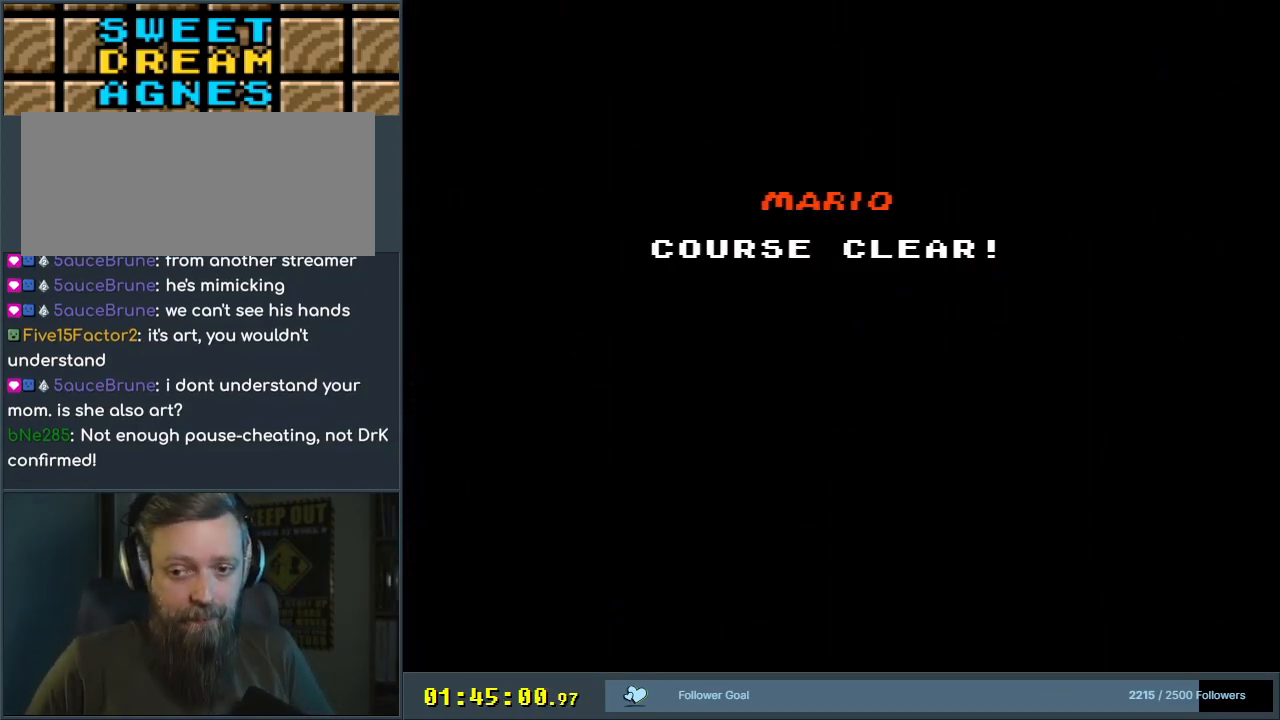
{"buttons": ["A"], "events": [[400, "A", "down"]]}
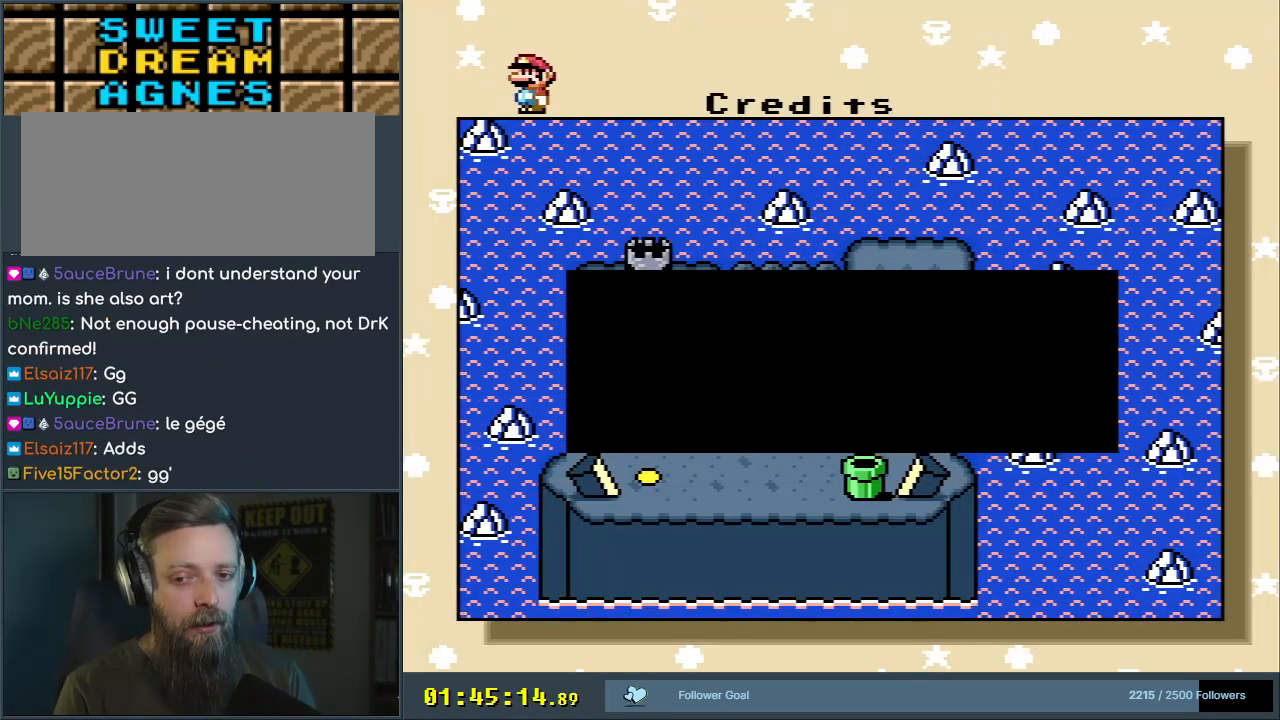
{"buttons": [], "events": [[83, "A", "up"]]}
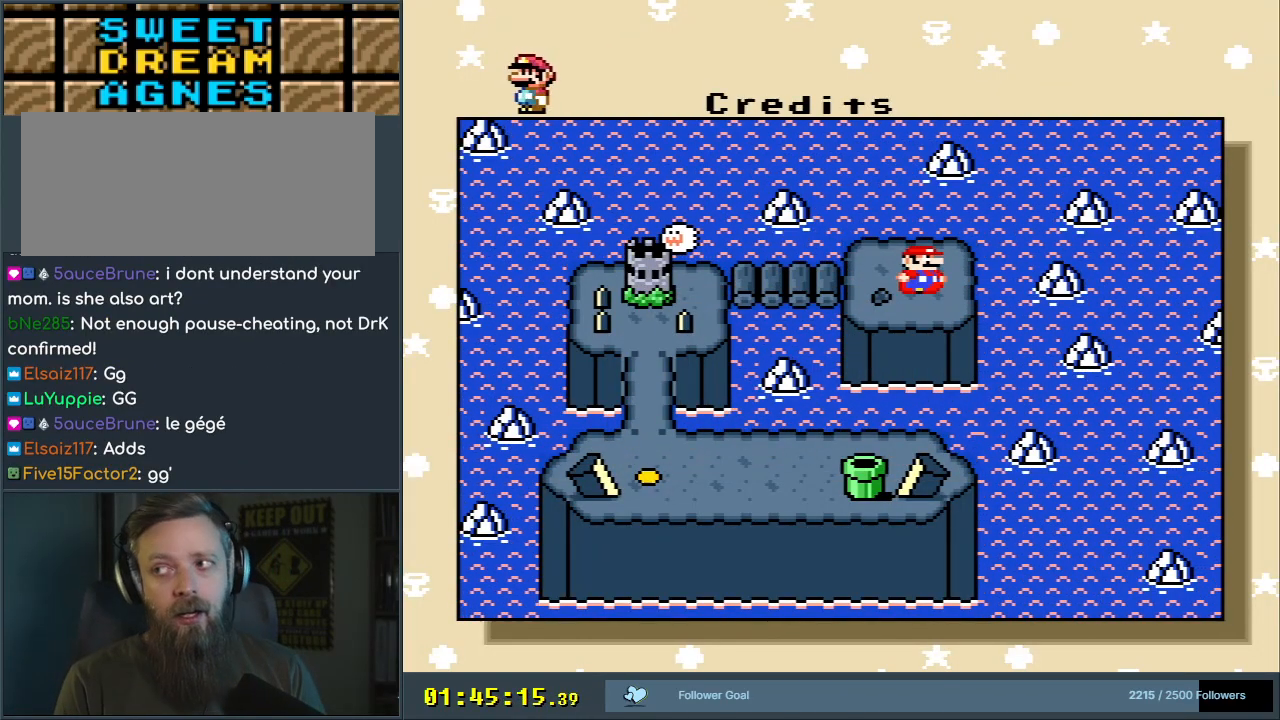
{"buttons": [], "events": []}
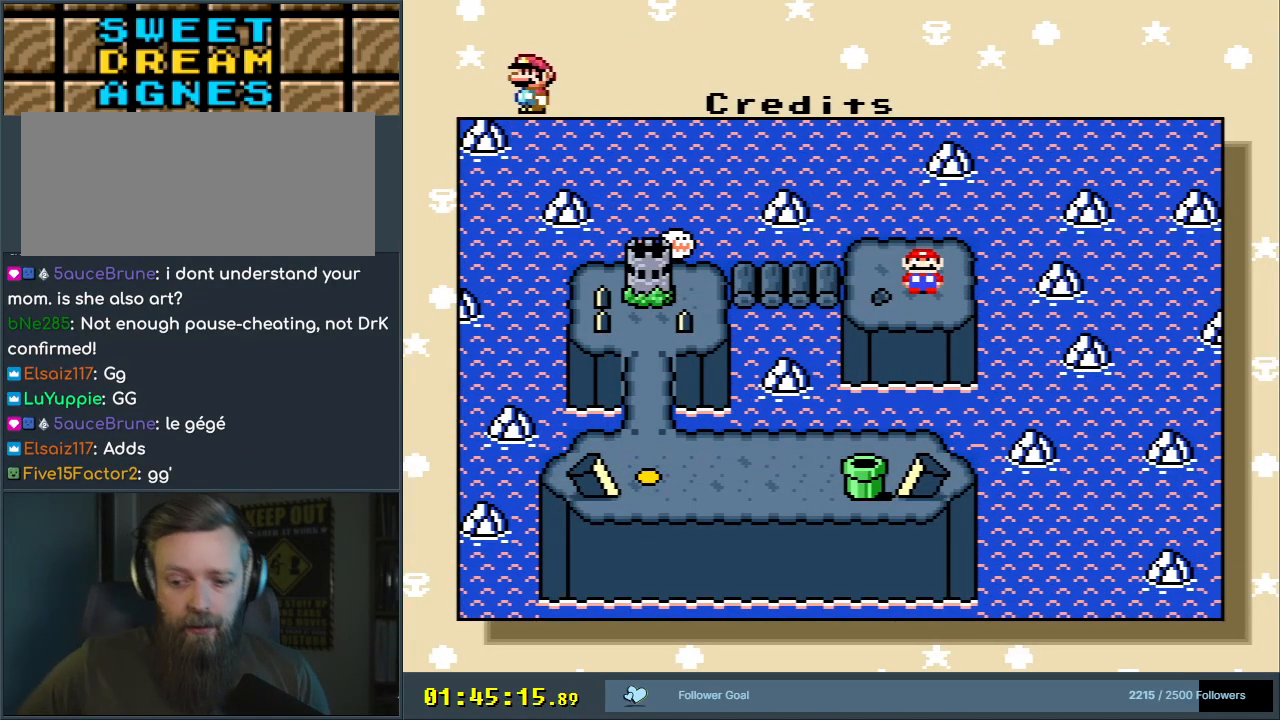
{"buttons": [], "events": []}
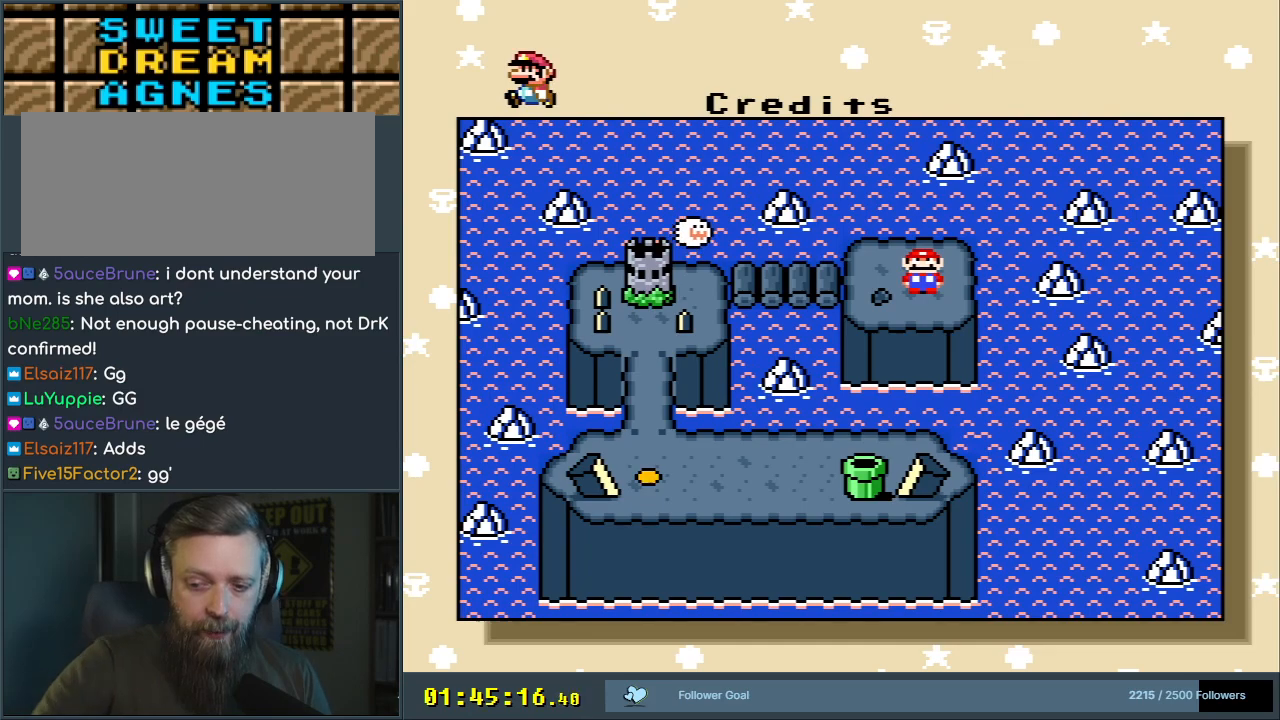
{"buttons": [], "events": []}